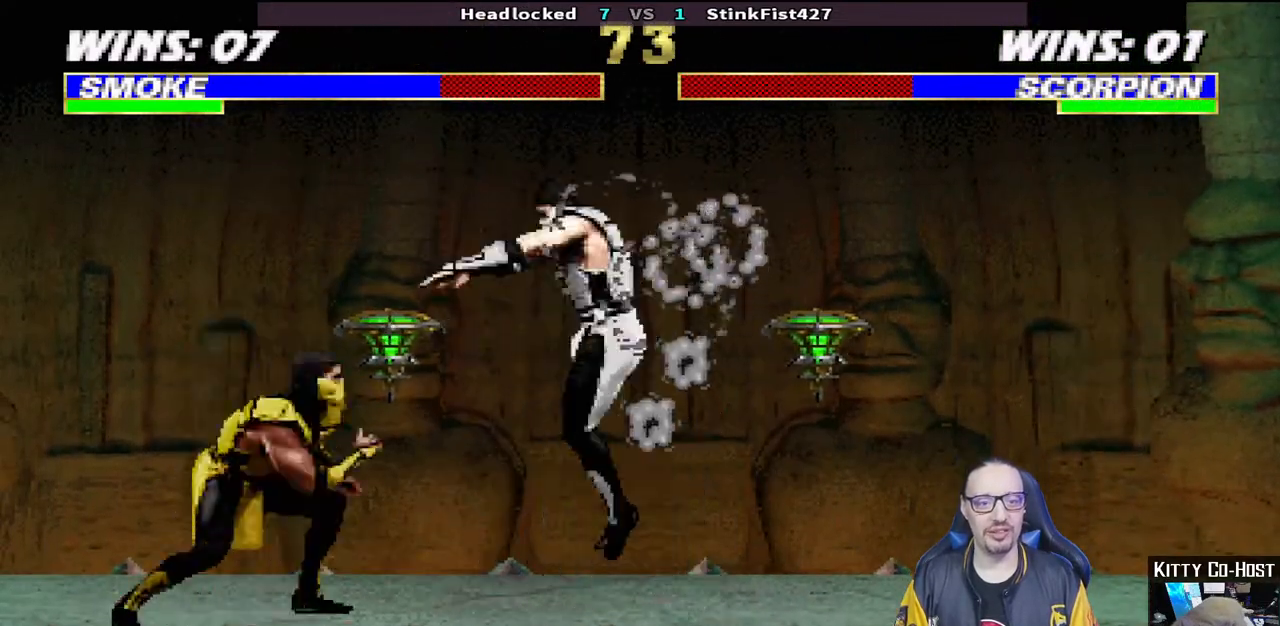
Gameplay with a controller (PlayStation layout); each line is a JSON object with the inputs held at the frame after it. "events" lists button and stick changes between this image and that frame as [ms after this image, input, new state], when the widget could be followed in between.
{"buttons": ["L1"], "left_stick": "center", "right_stick": "center", "events": [[217, "DPAD_LEFT", "up"], [233, "DPAD_UP", "up"], [300, "DPAD_RIGHT", "down"], [383, "SQUARE", "down"], [483, "SQUARE", "up"], [500, "DPAD_RIGHT", "up"]]}
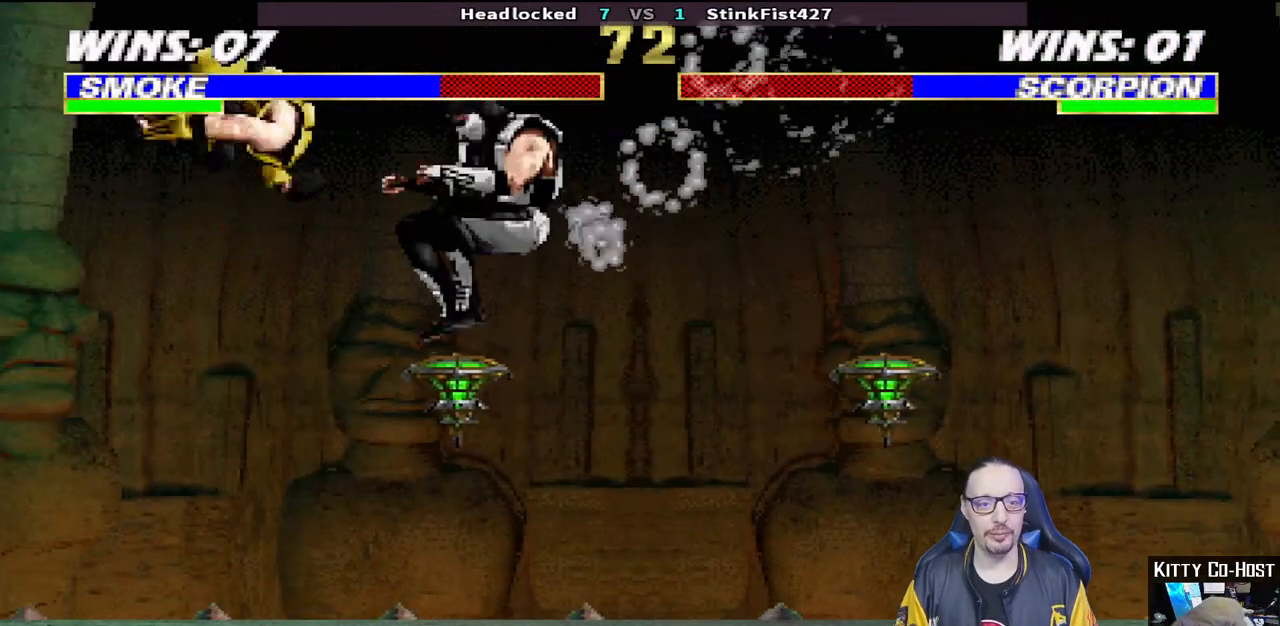
{"buttons": ["DPAD_RIGHT"], "left_stick": "center", "right_stick": "center", "events": [[33, "L1", "up"], [50, "SQUARE", "down"], [133, "SQUARE", "up"], [267, "DPAD_RIGHT", "down"], [350, "DPAD_RIGHT", "up"], [417, "DPAD_RIGHT", "down"]]}
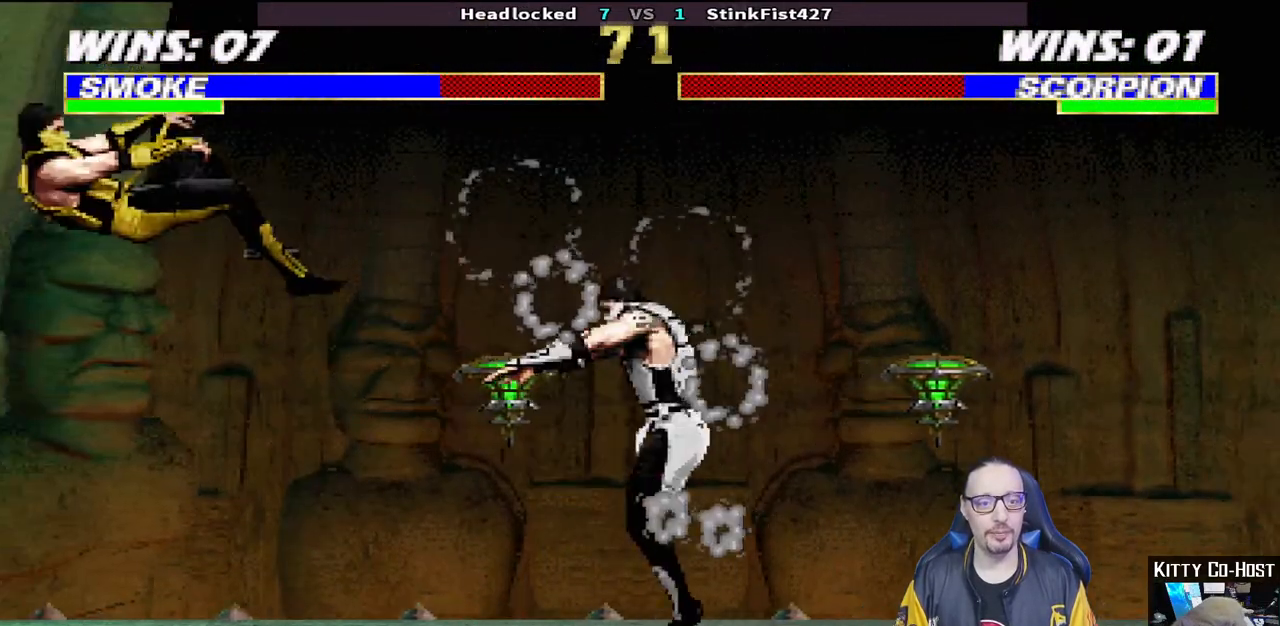
{"buttons": [], "left_stick": "center", "right_stick": "center", "events": [[33, "DPAD_RIGHT", "up"], [83, "DPAD_RIGHT", "down"], [200, "DPAD_RIGHT", "up"], [250, "DPAD_RIGHT", "down"], [367, "DPAD_RIGHT", "up"], [400, "CROSS", "down"], [400, "DPAD_RIGHT", "down"], [483, "DPAD_RIGHT", "up"], [500, "CROSS", "up"]]}
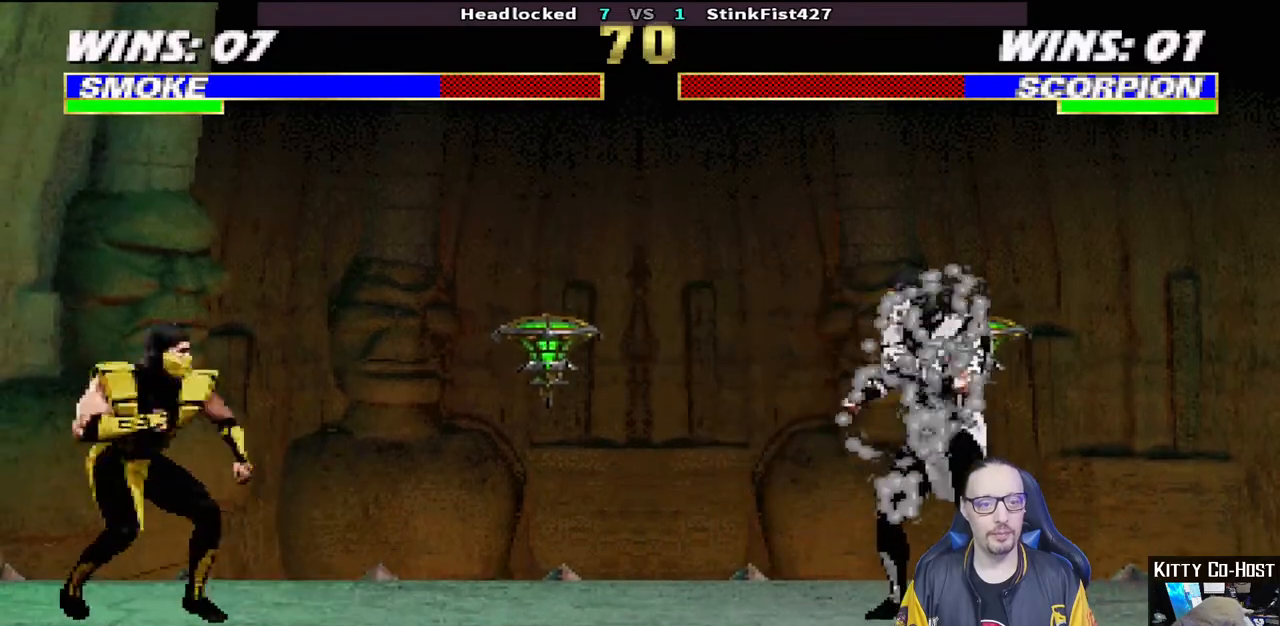
{"buttons": ["R1"], "left_stick": "center", "right_stick": "center", "events": [[100, "R1", "down"], [433, "R1", "up"], [483, "R1", "down"]]}
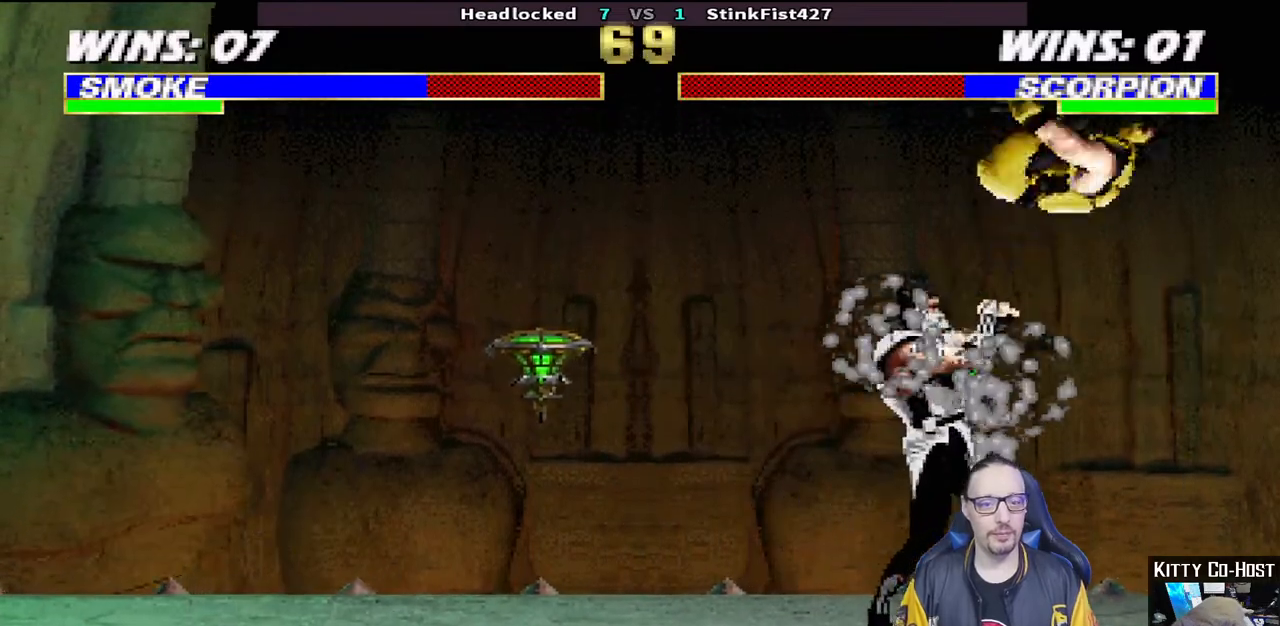
{"buttons": ["CROSS", "DPAD_LEFT"], "left_stick": "center", "right_stick": "center", "events": [[233, "R1", "up"], [267, "DPAD_LEFT", "down"], [350, "DPAD_LEFT", "up"], [367, "right_stick", "down"], [383, "DPAD_LEFT", "down"], [417, "right_stick", "center"], [433, "CROSS", "down"]]}